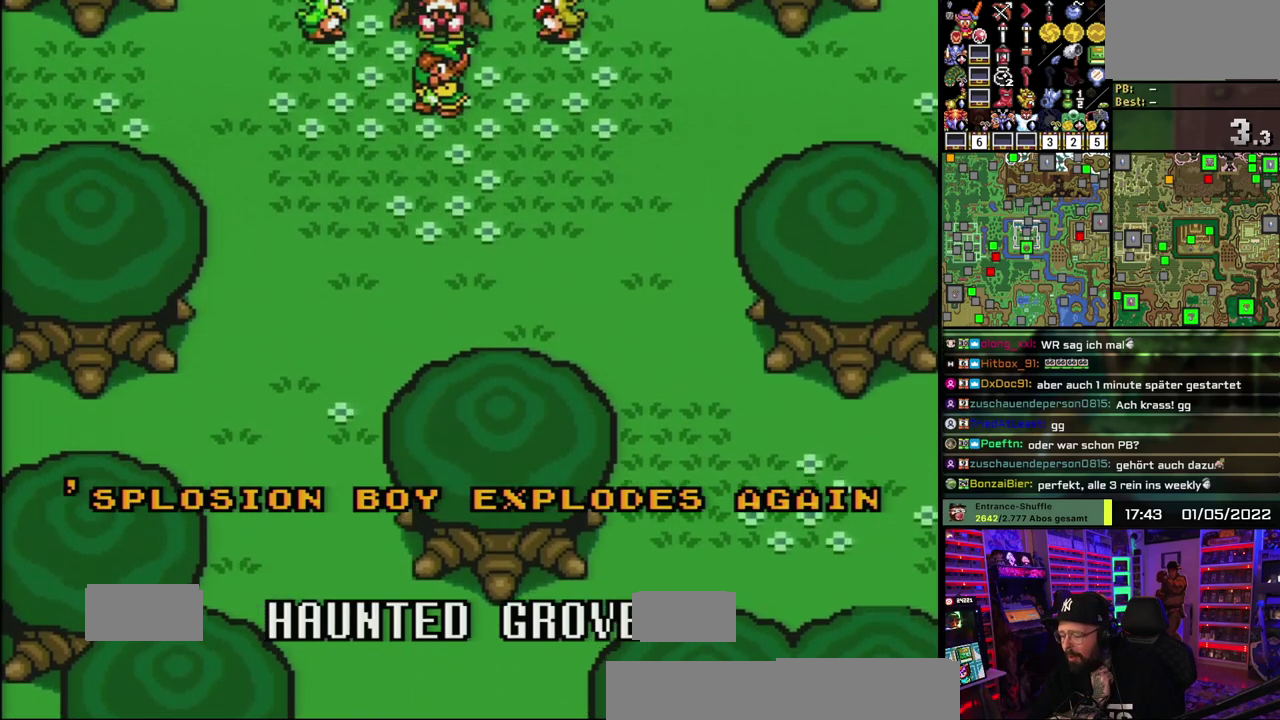
Gameplay with a controller (Nintendo layout); each line is a JSON object with the inputs held at the frame after it. "events" lists button and stick changes between this image and that frame as [ms after this image, input, new state], when the widget could be followed in between. Not read: DPAD_UP L1 L3 R1 R3.
{"buttons": ["X"], "events": [[400, "X", "down"]]}
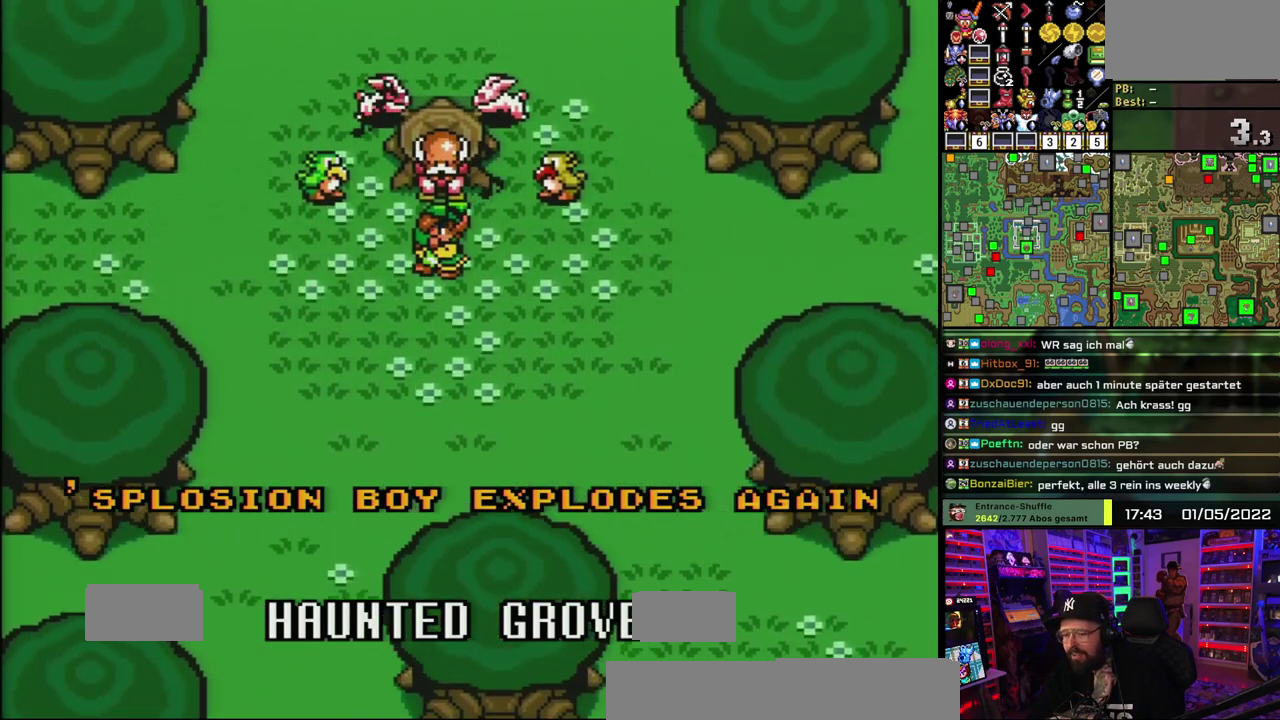
{"buttons": ["X"], "events": []}
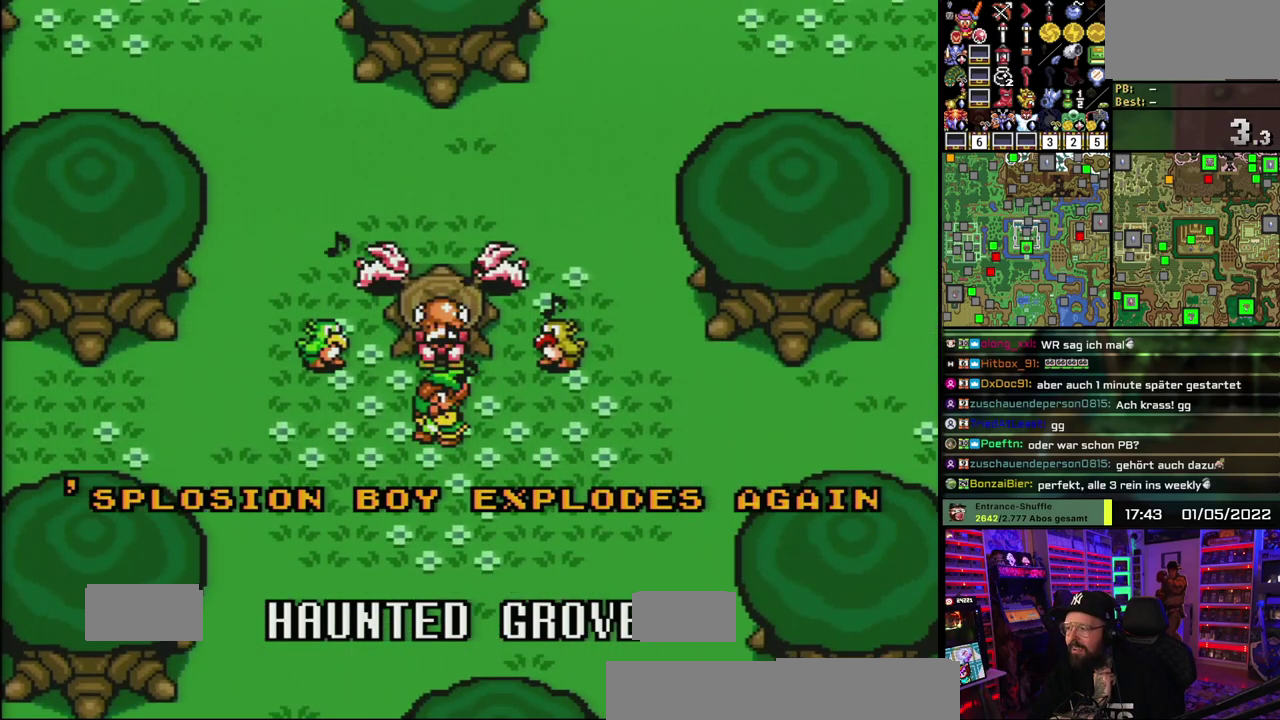
{"buttons": ["X"], "events": []}
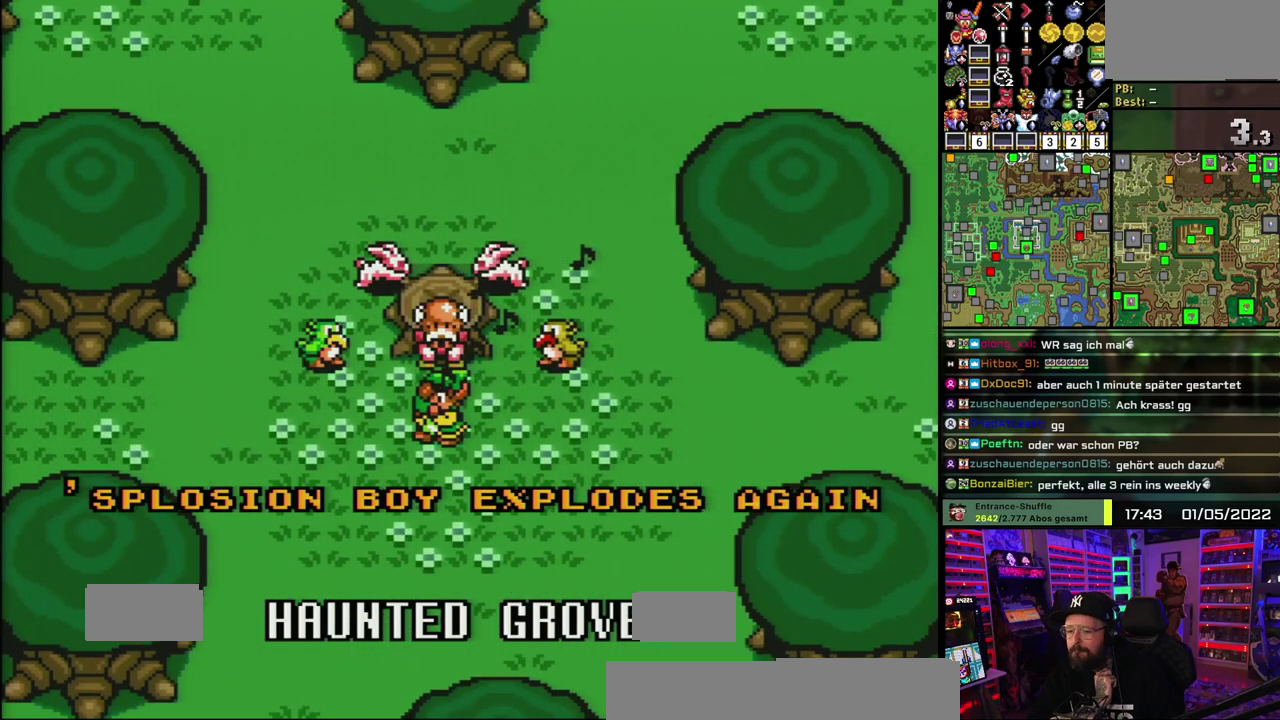
{"buttons": ["X"], "events": []}
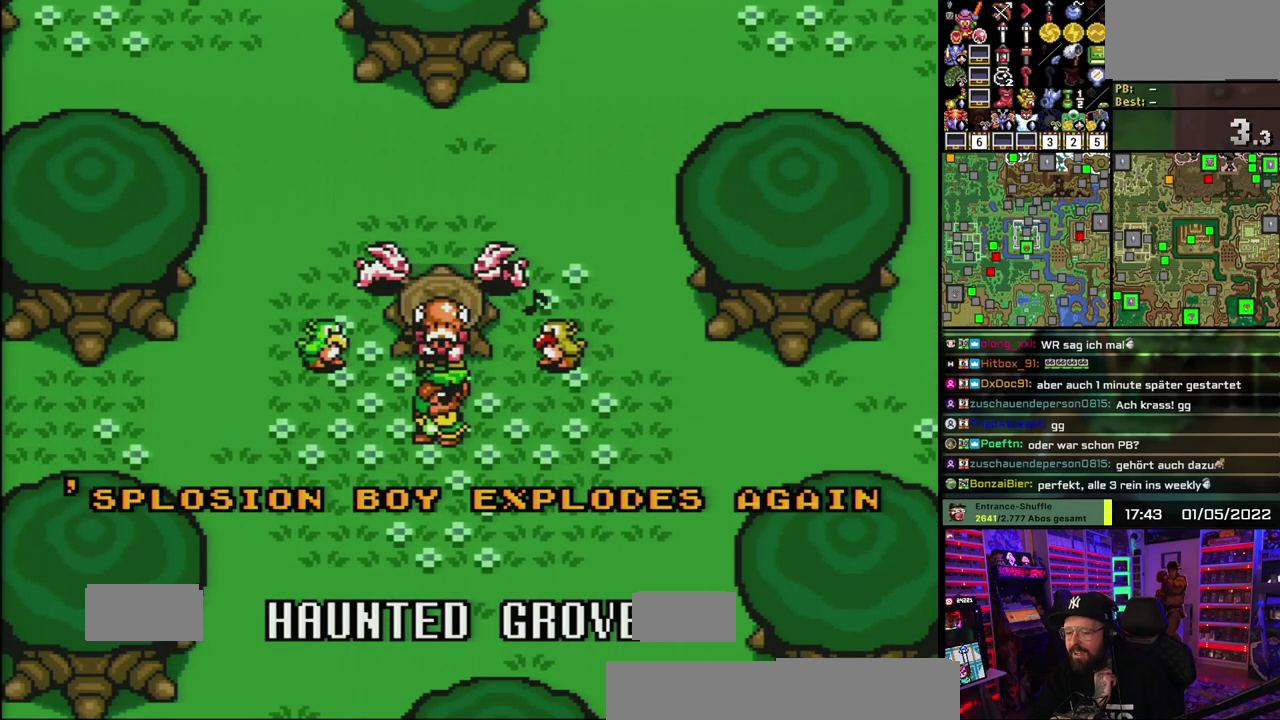
{"buttons": ["X"], "events": []}
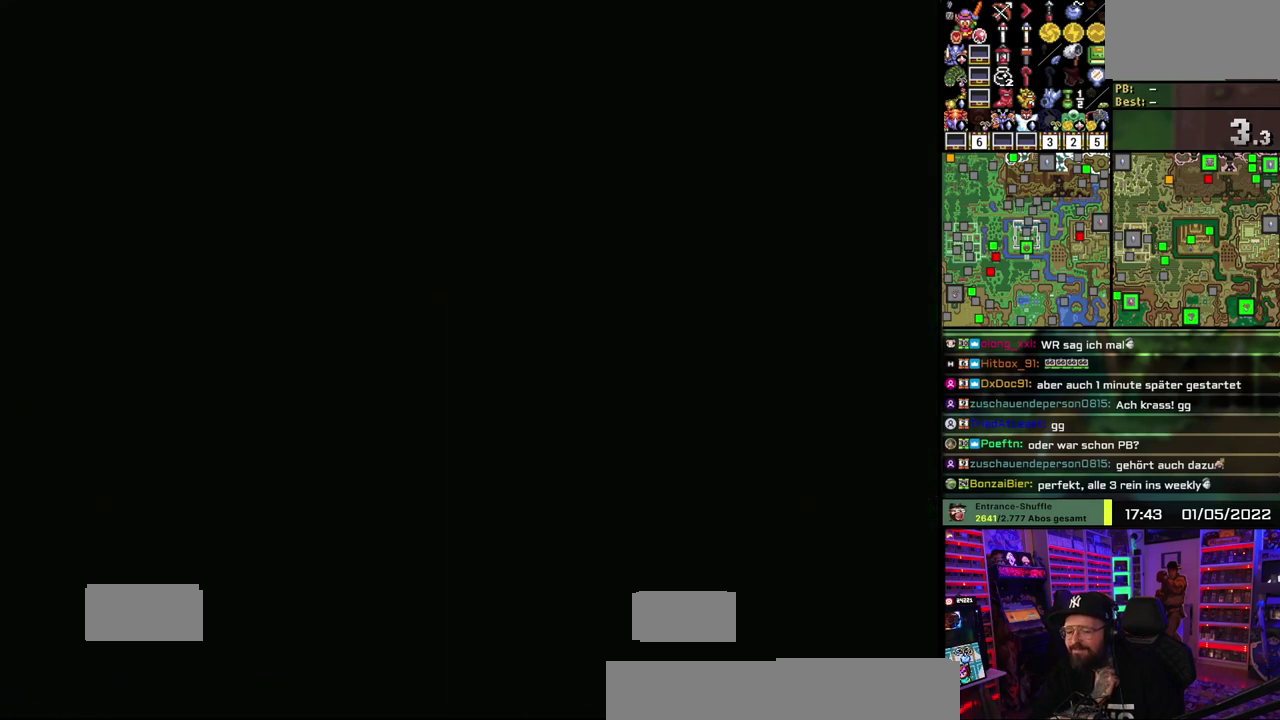
{"buttons": ["X"], "events": []}
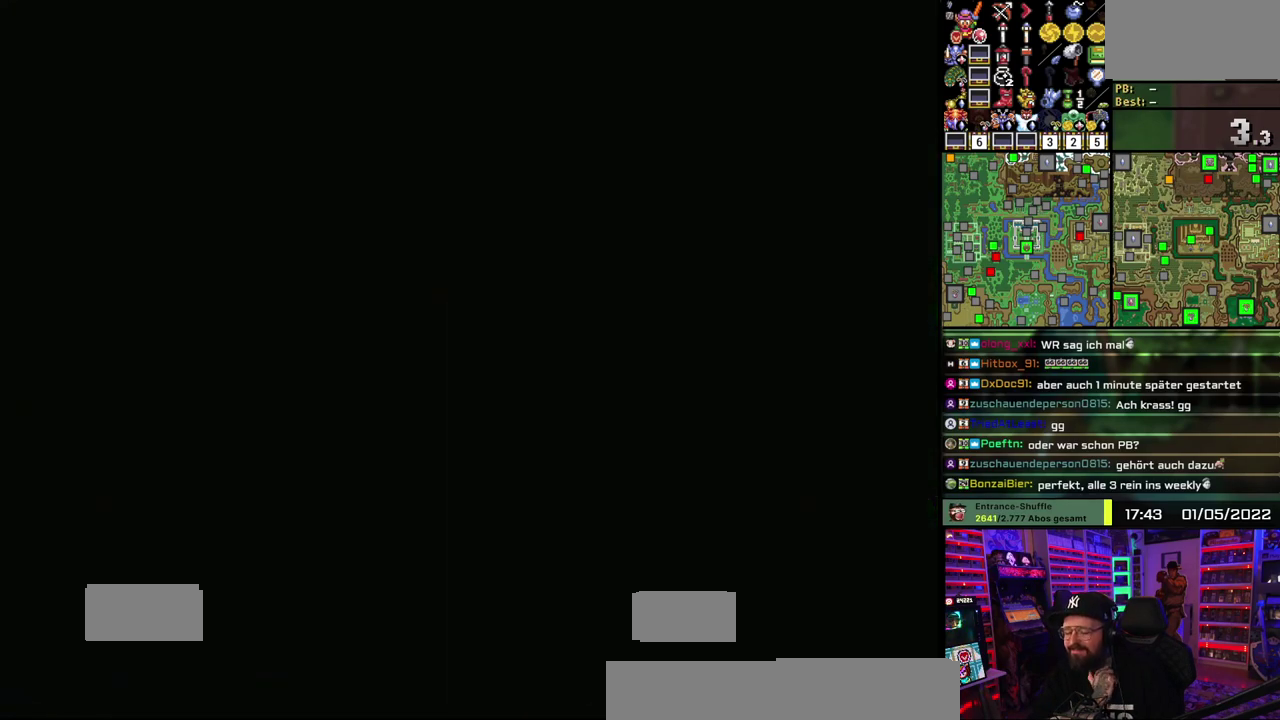
{"buttons": ["X"], "events": []}
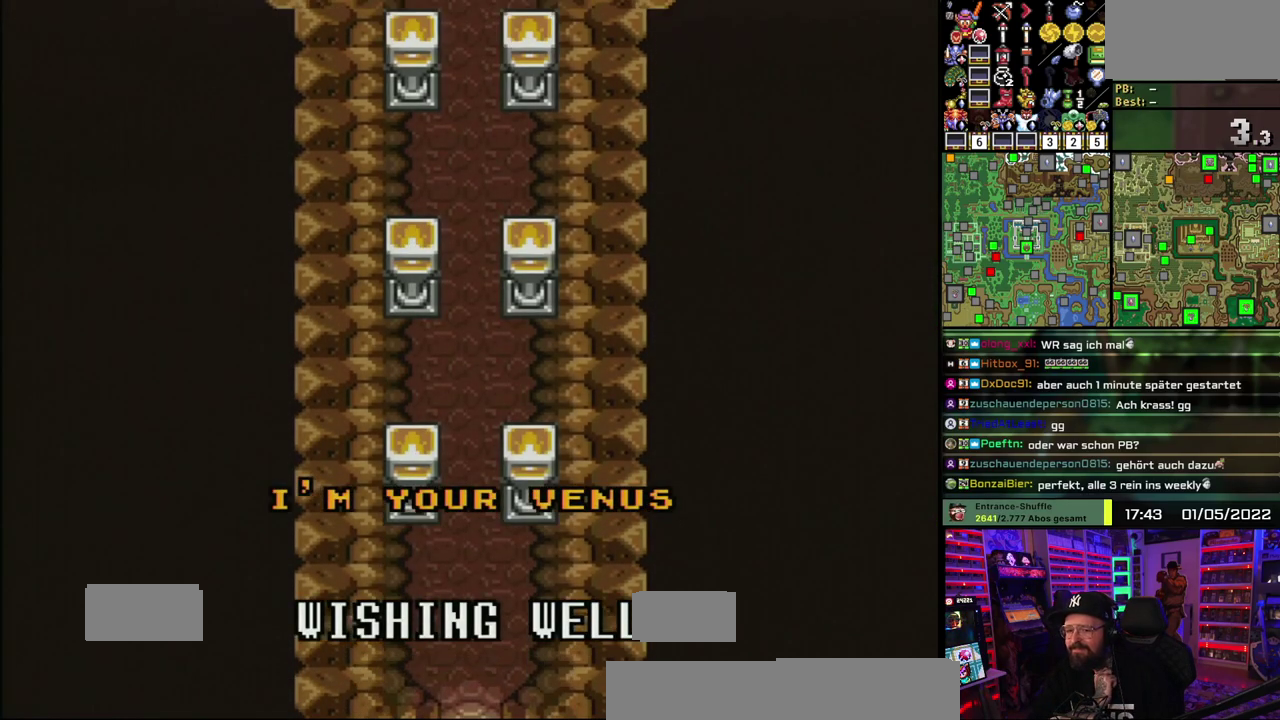
{"buttons": ["X"], "events": []}
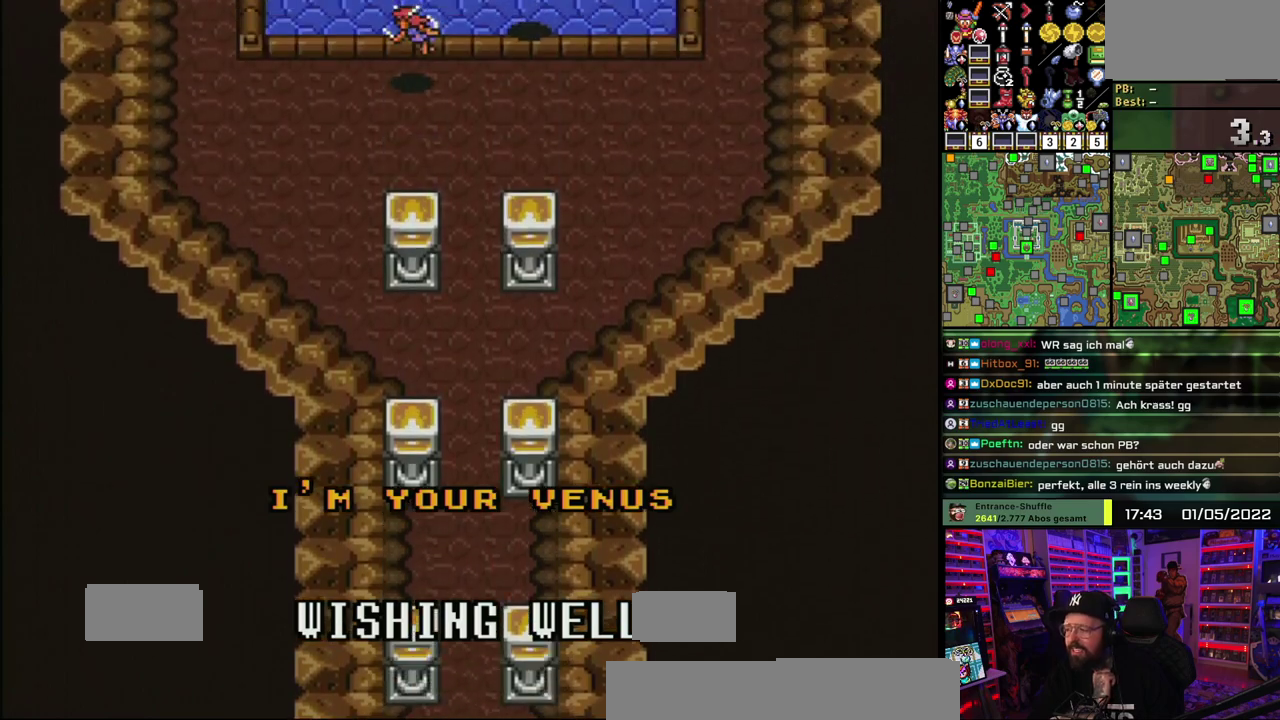
{"buttons": ["X"], "events": []}
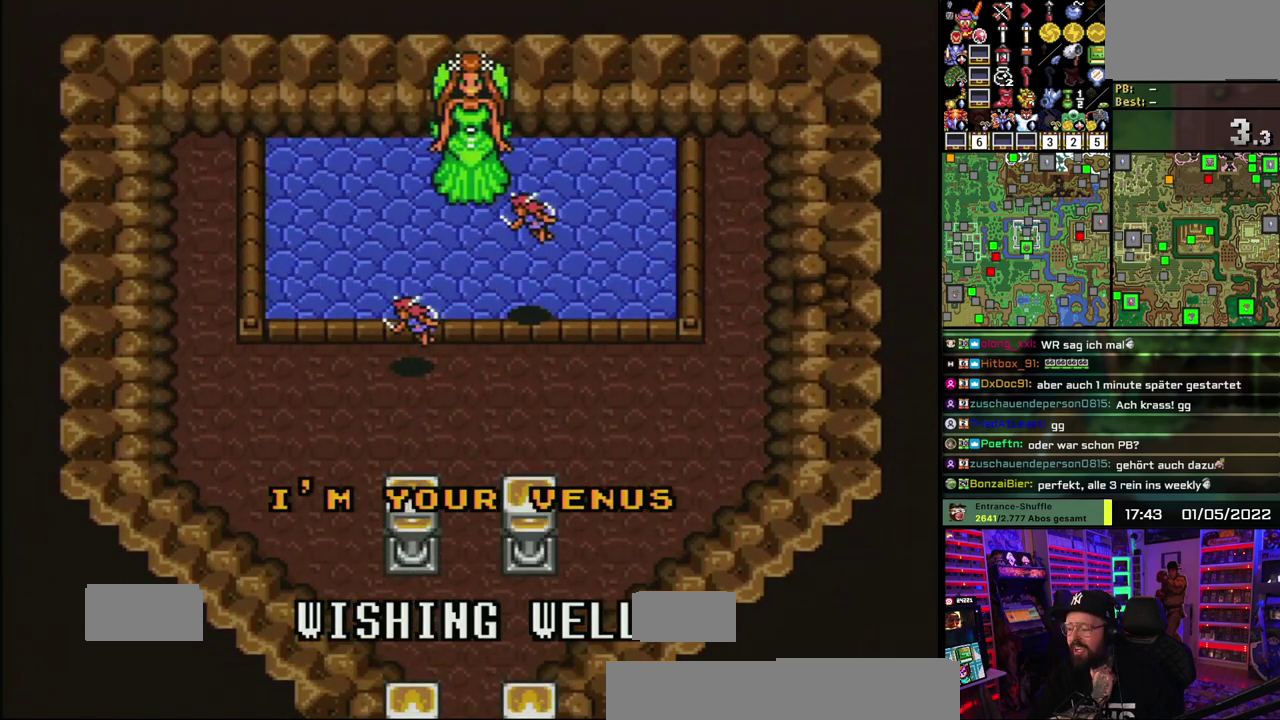
{"buttons": ["X"], "events": []}
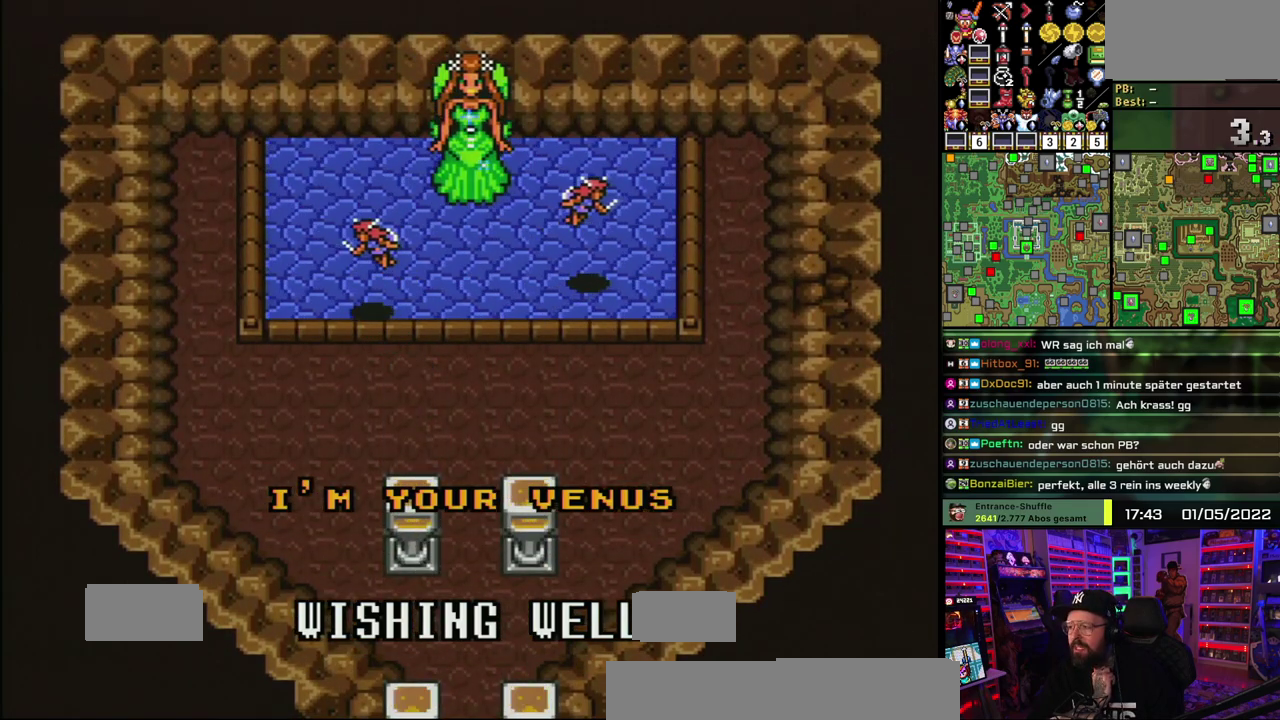
{"buttons": ["X"], "events": []}
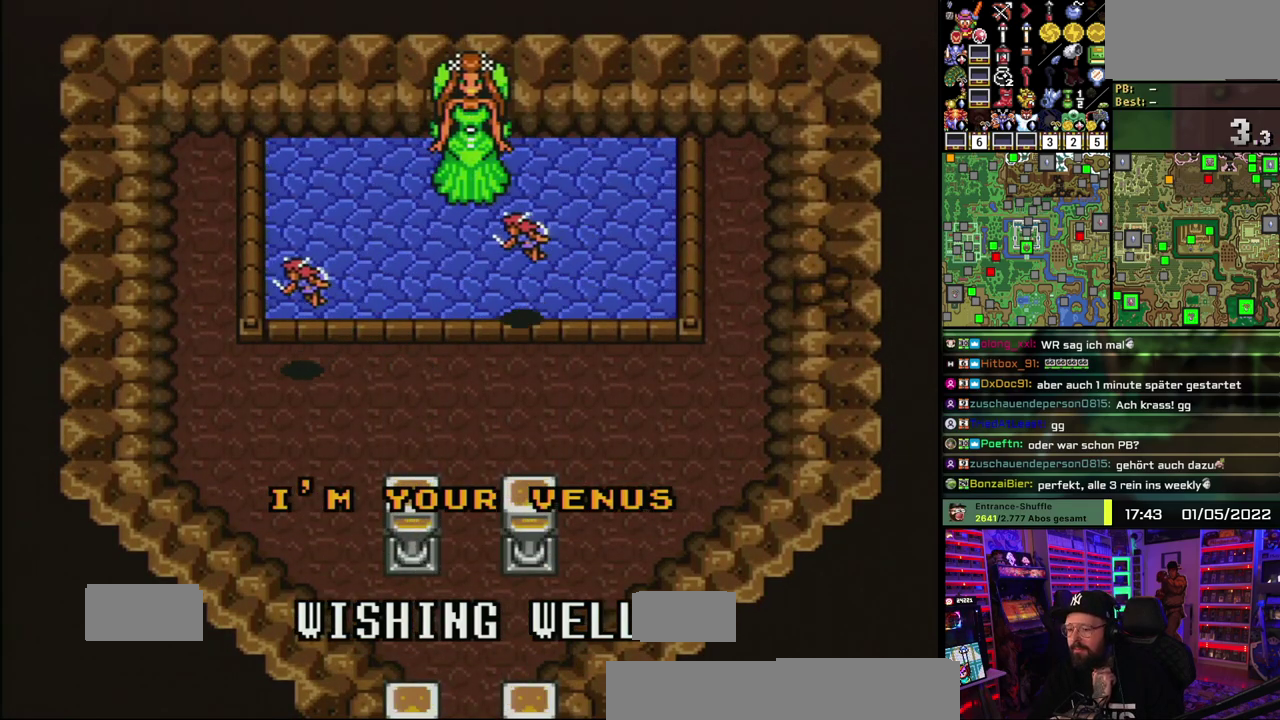
{"buttons": ["X"], "events": []}
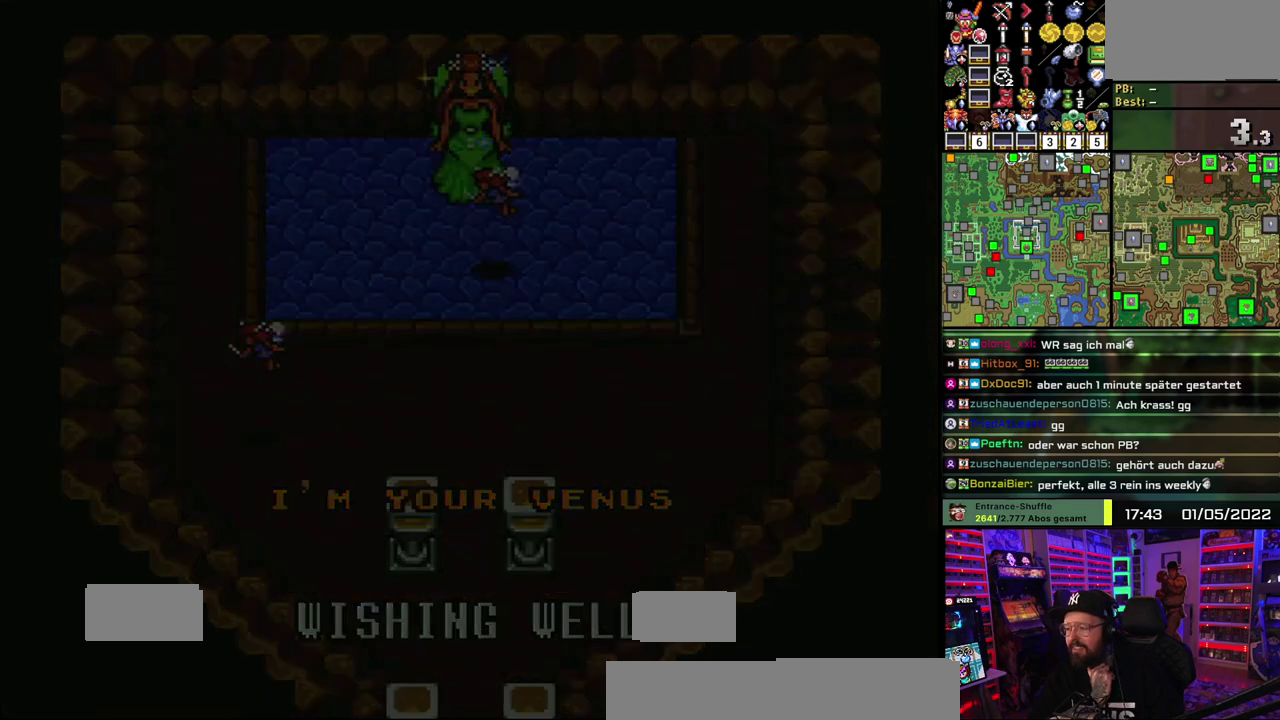
{"buttons": ["X"], "events": []}
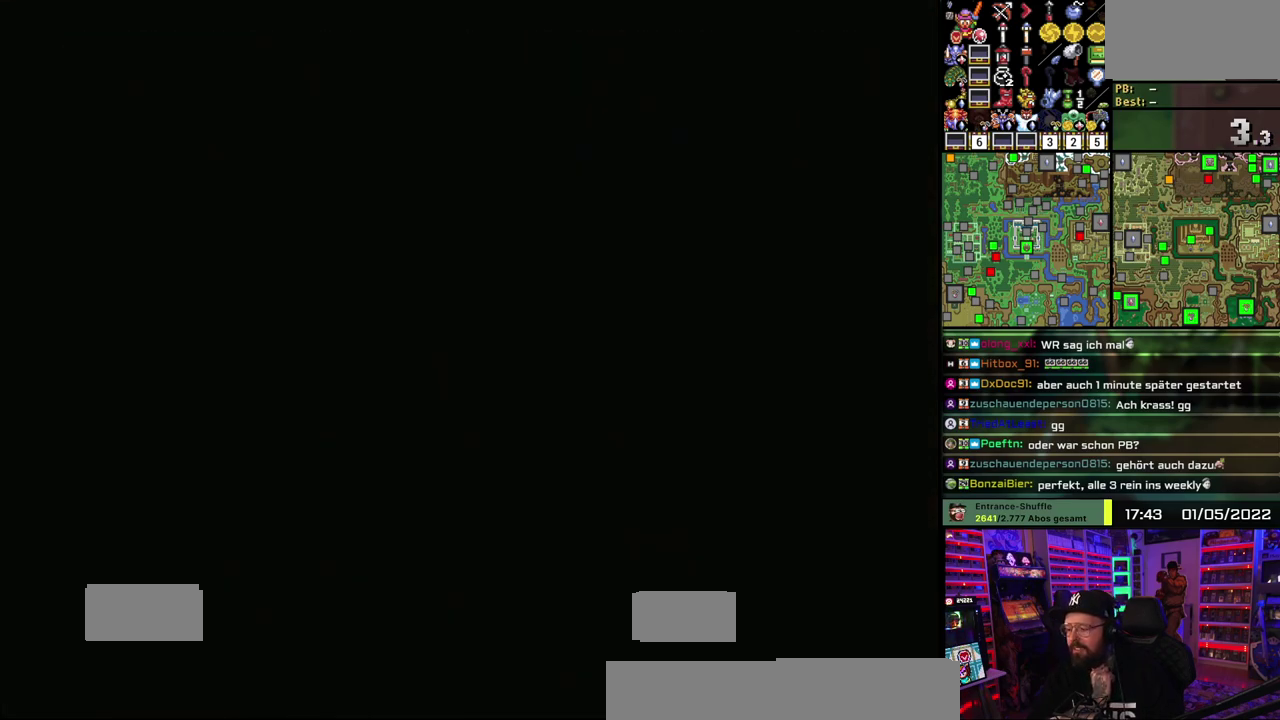
{"buttons": ["X"], "events": []}
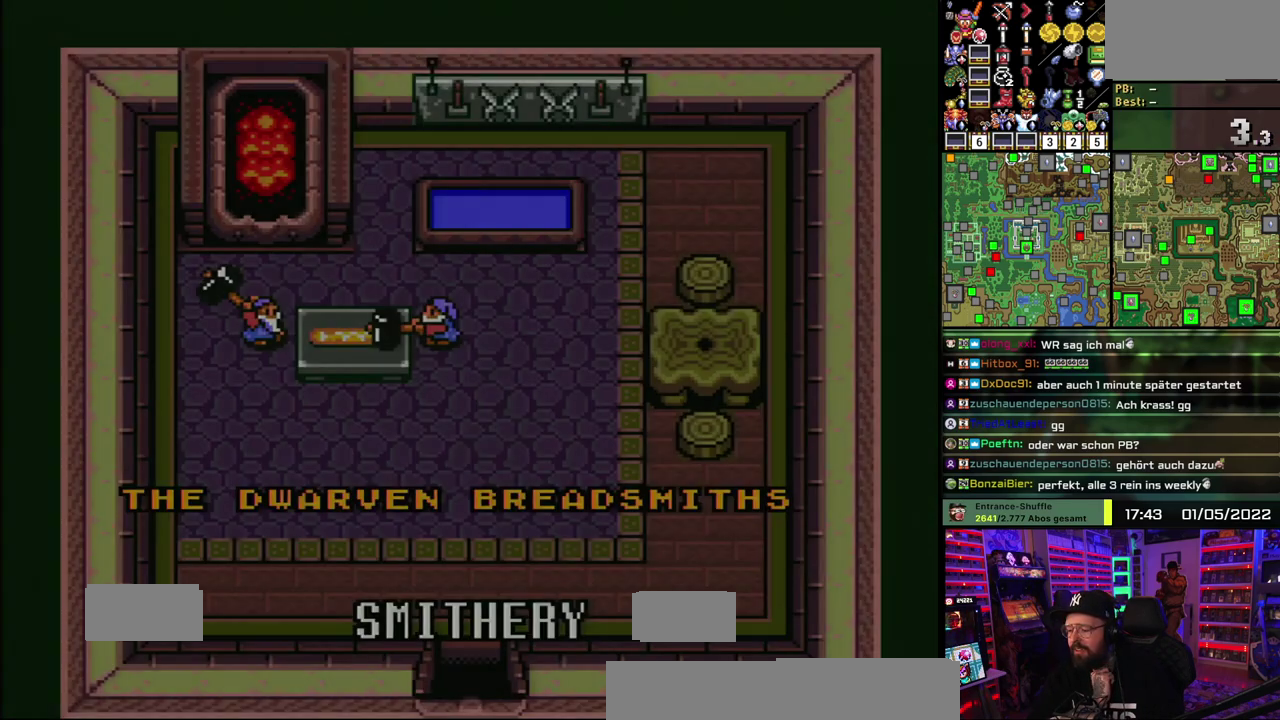
{"buttons": ["X"], "events": []}
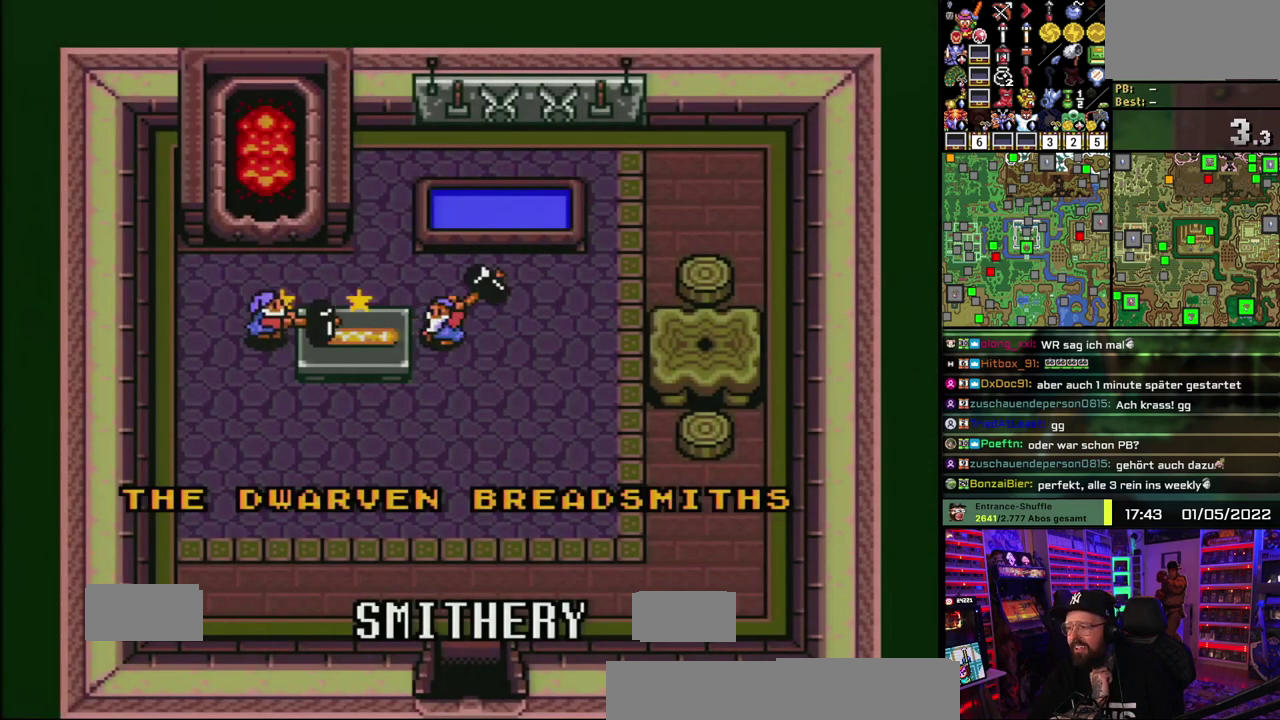
{"buttons": ["X"], "events": []}
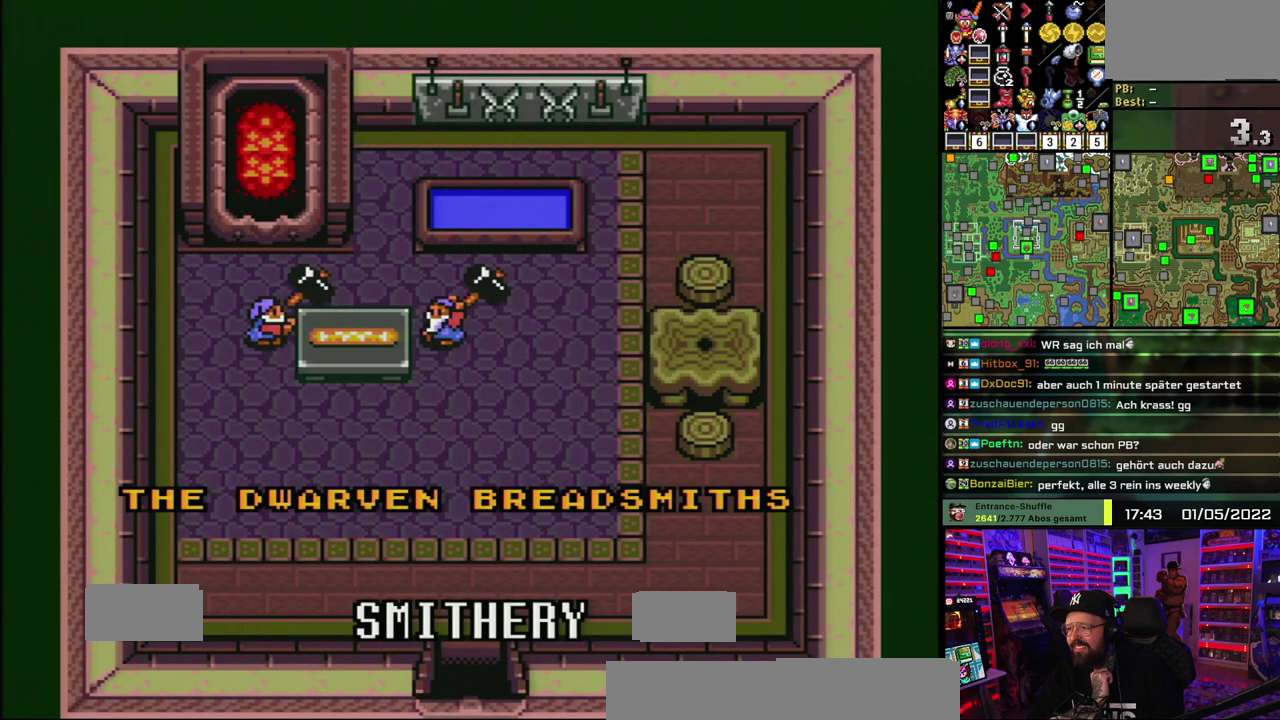
{"buttons": ["X"], "events": []}
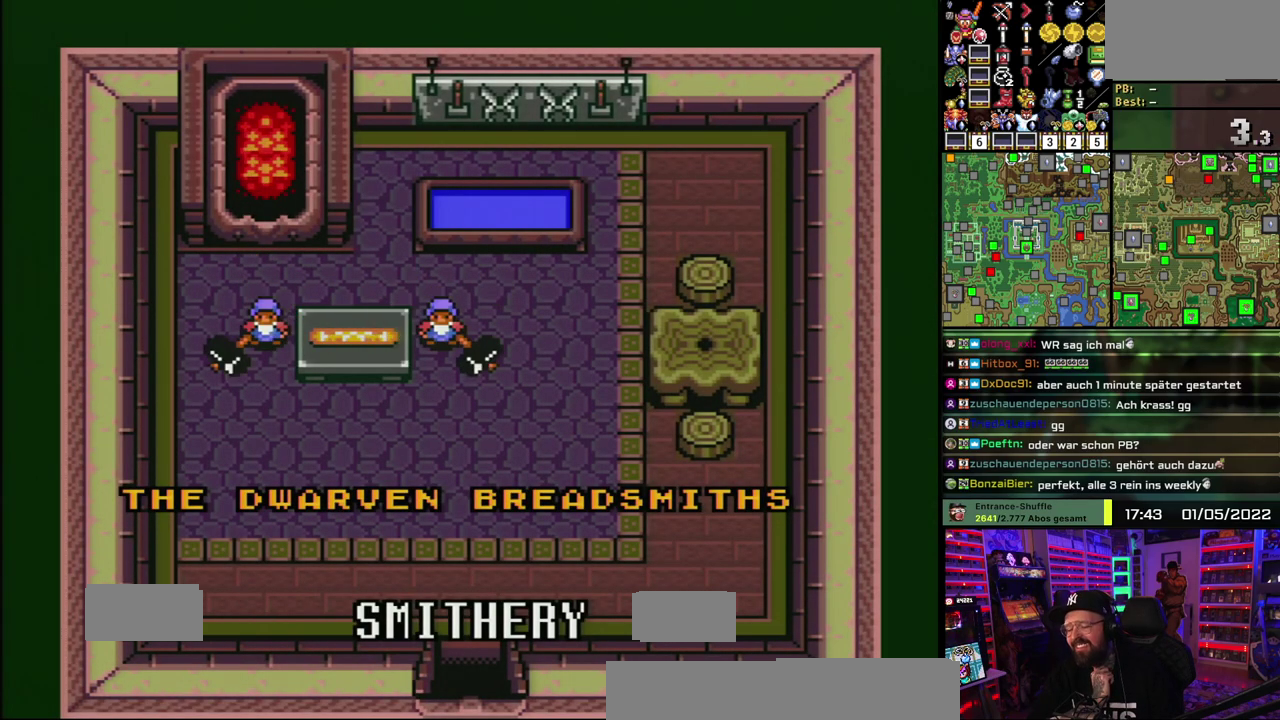
{"buttons": ["X"], "events": []}
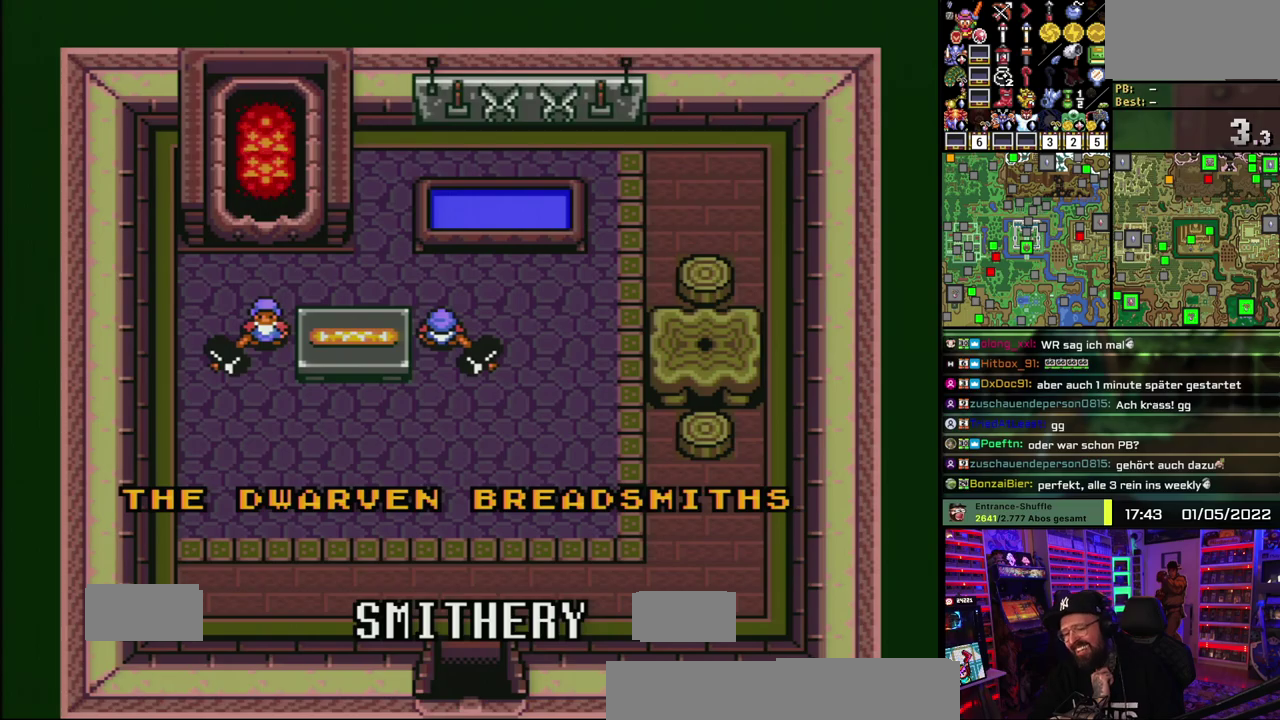
{"buttons": ["X"], "events": []}
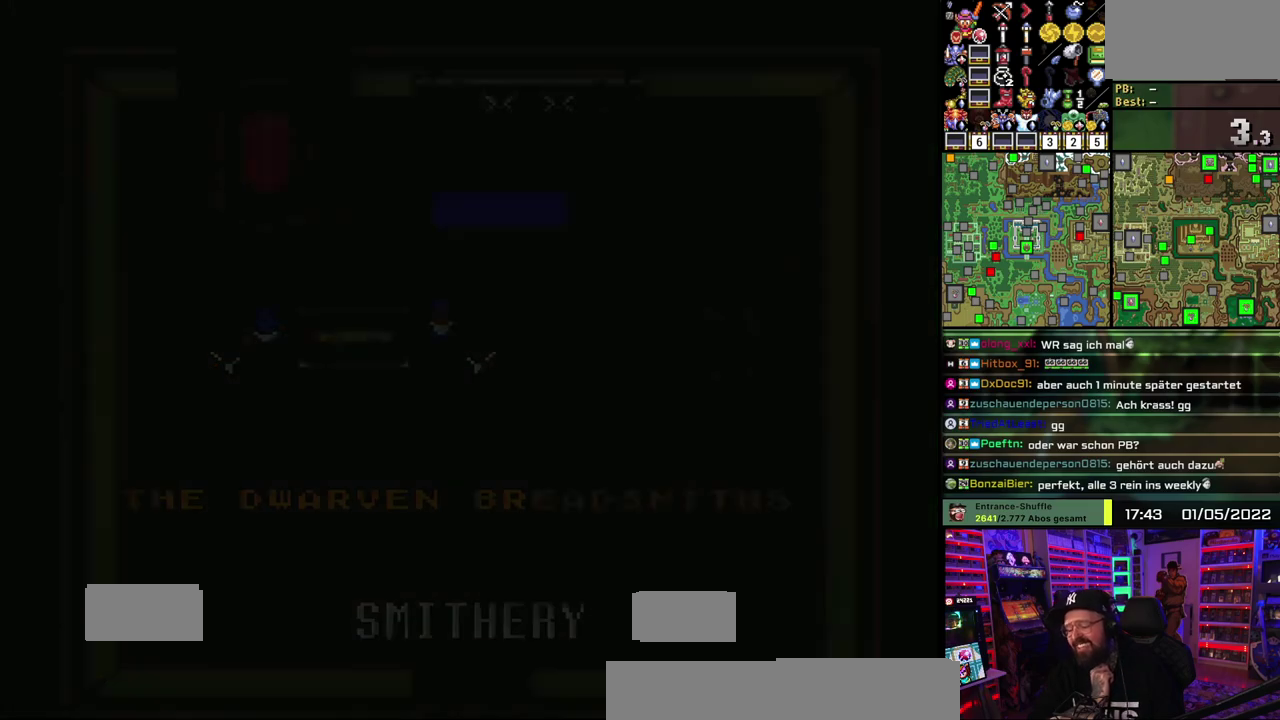
{"buttons": ["X"], "events": []}
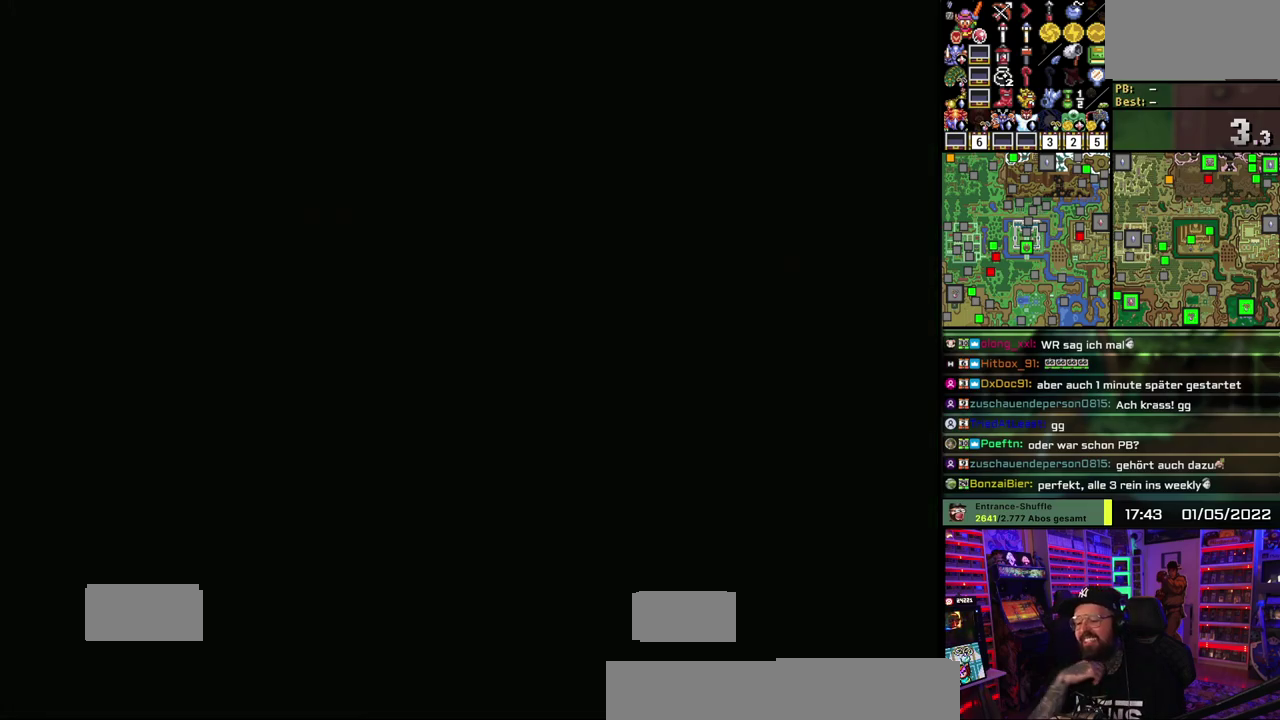
{"buttons": ["X"], "events": []}
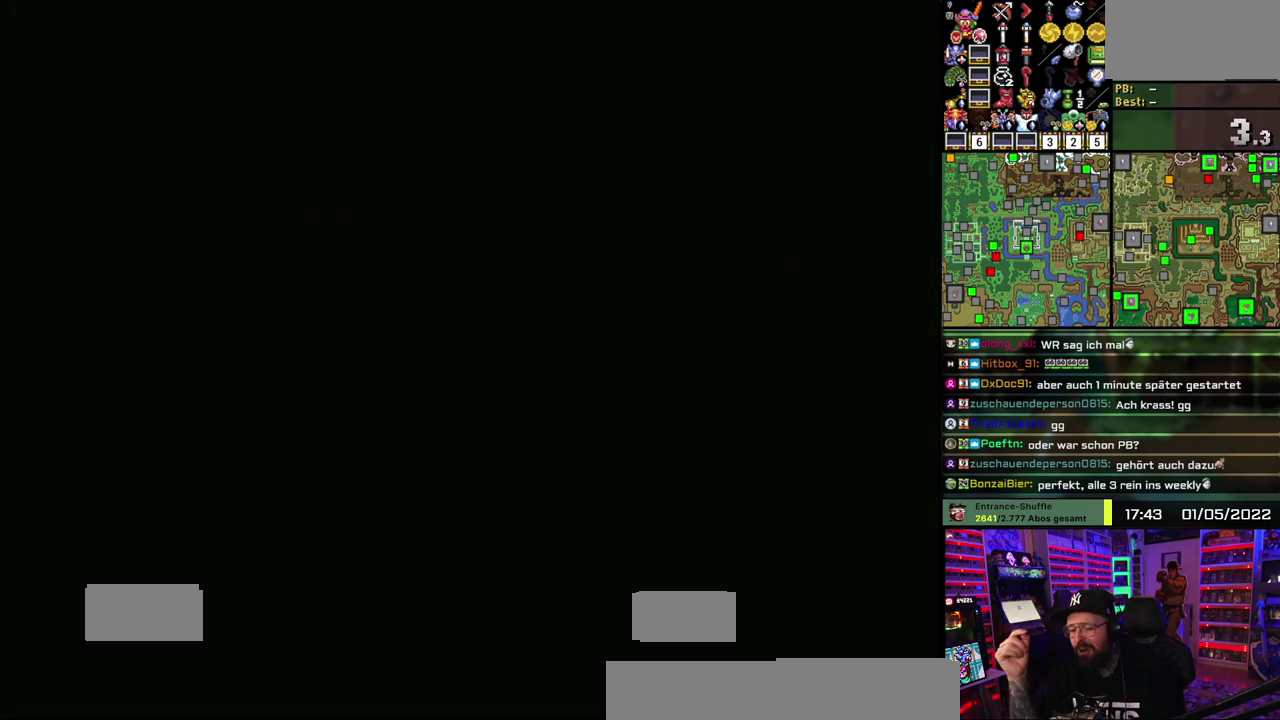
{"buttons": ["X"], "events": []}
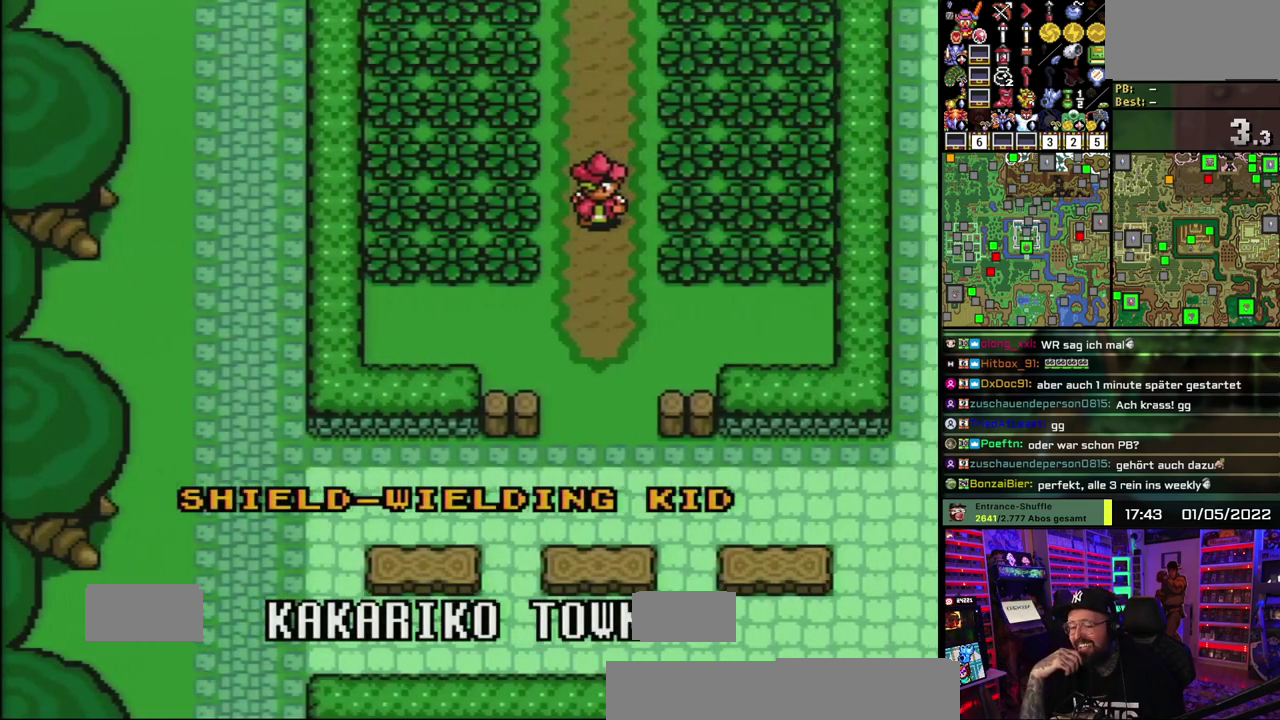
{"buttons": ["X"], "events": []}
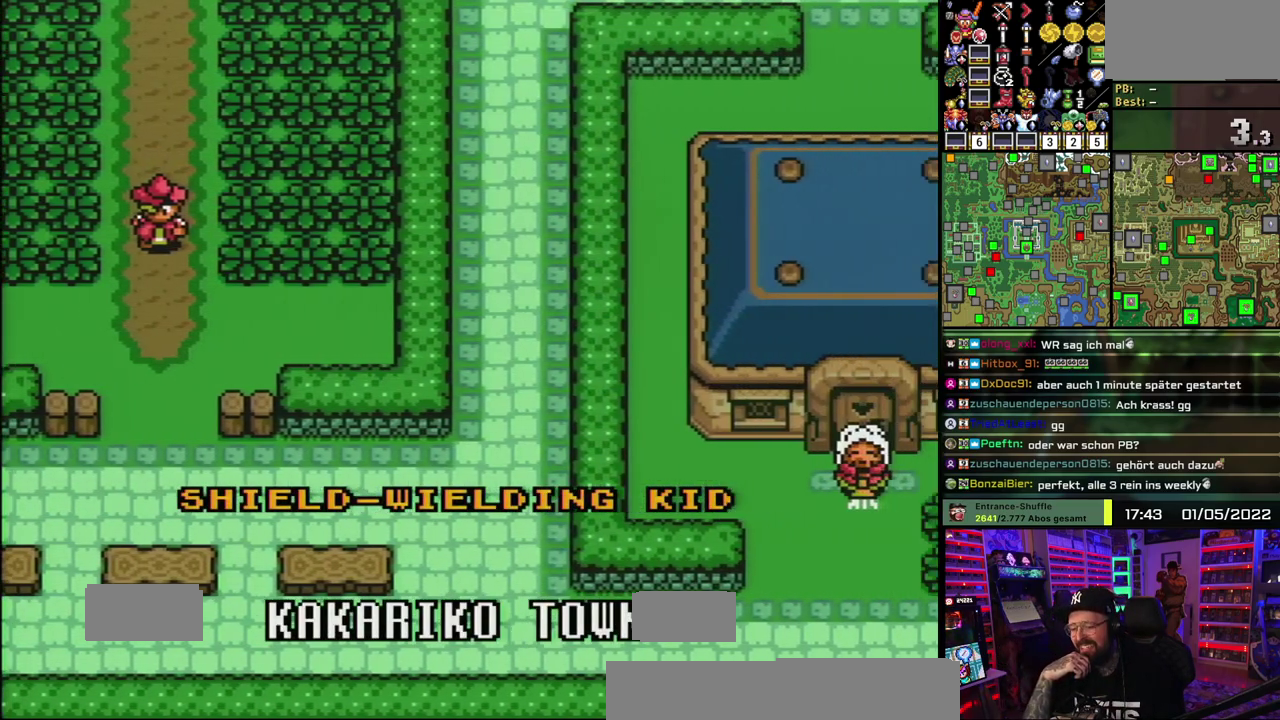
{"buttons": ["X"], "events": []}